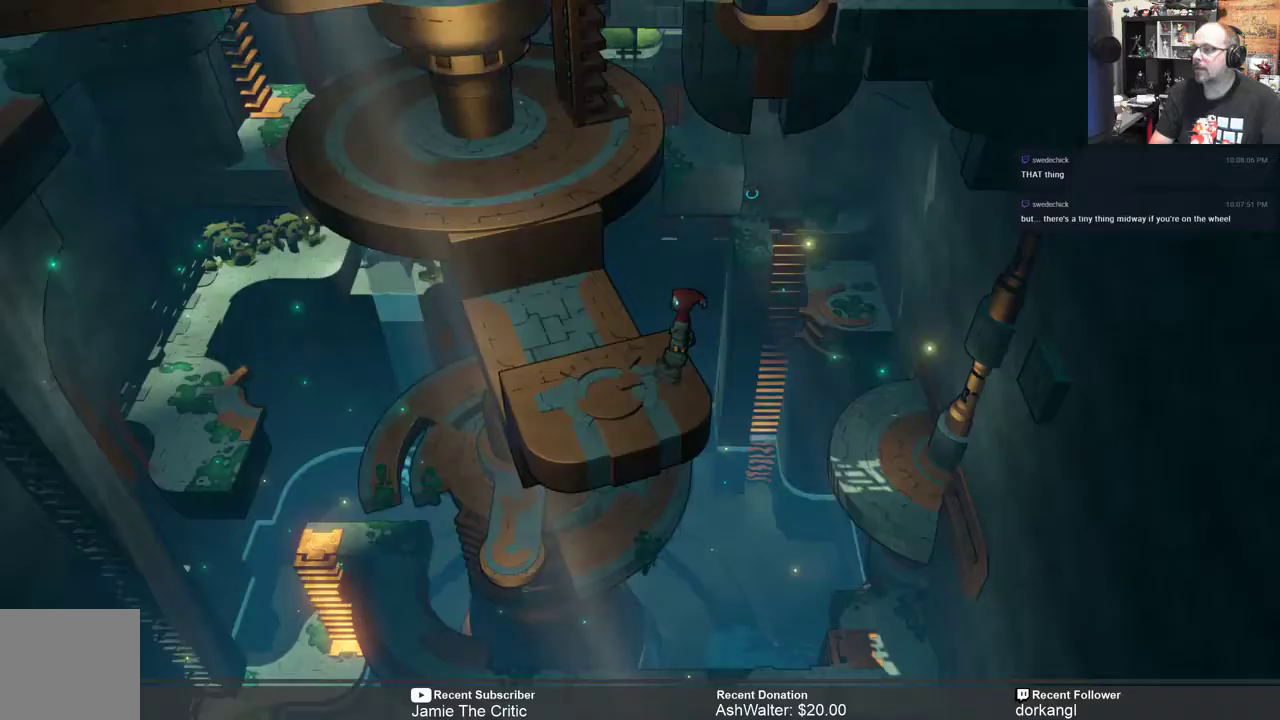
Gameplay with a controller (Xbox layout); each line is a JSON object with the inputs held at the frame after it. "events" lists button and stick changes between this image and that frame as [ms after this image, input, new state], when the widget could be followed in between. Not read: SHARE.
{"buttons": ["R2"], "left_stick": "center", "right_stick": "center", "events": []}
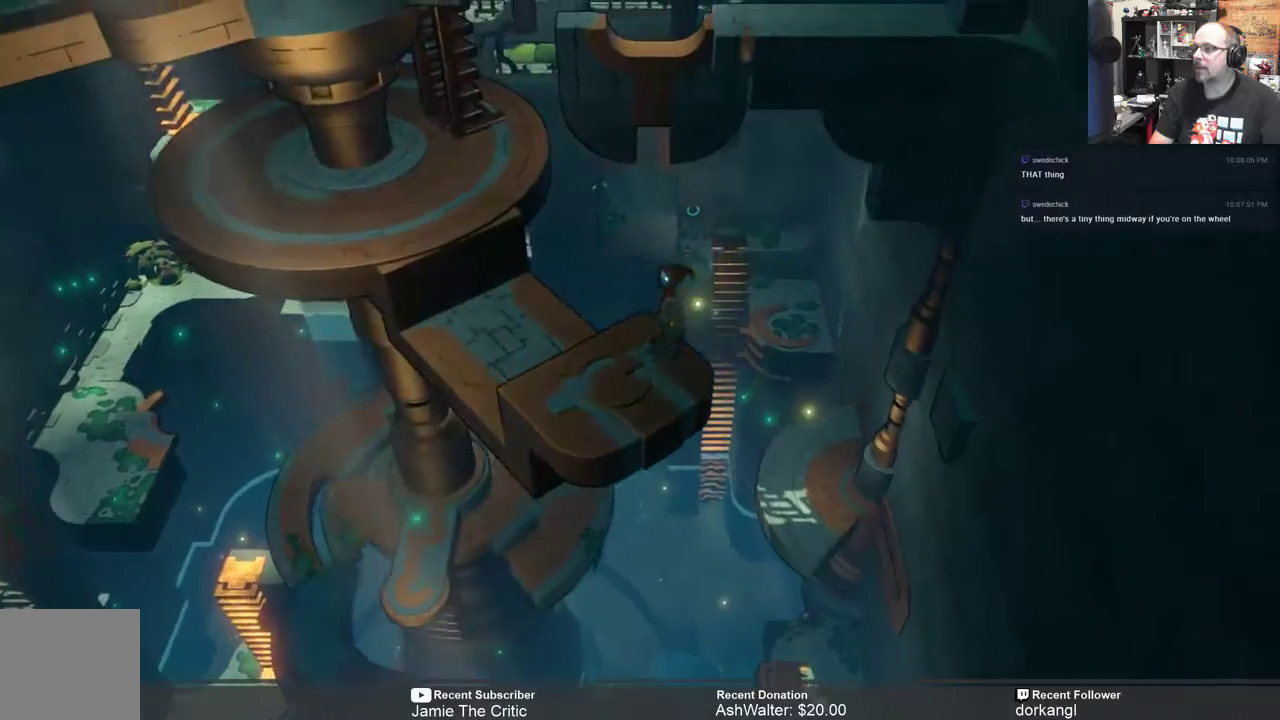
{"buttons": ["R2"], "left_stick": "center", "right_stick": "center", "events": []}
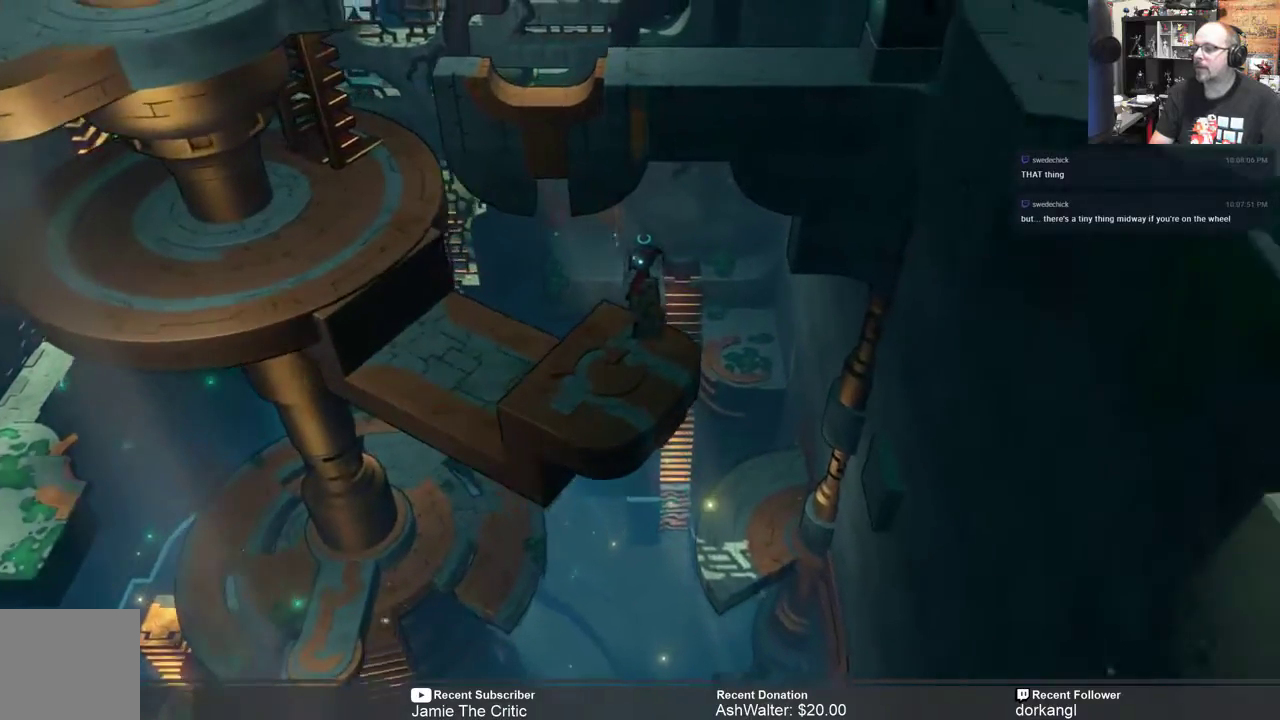
{"buttons": ["R2"], "left_stick": "center", "right_stick": "center", "events": []}
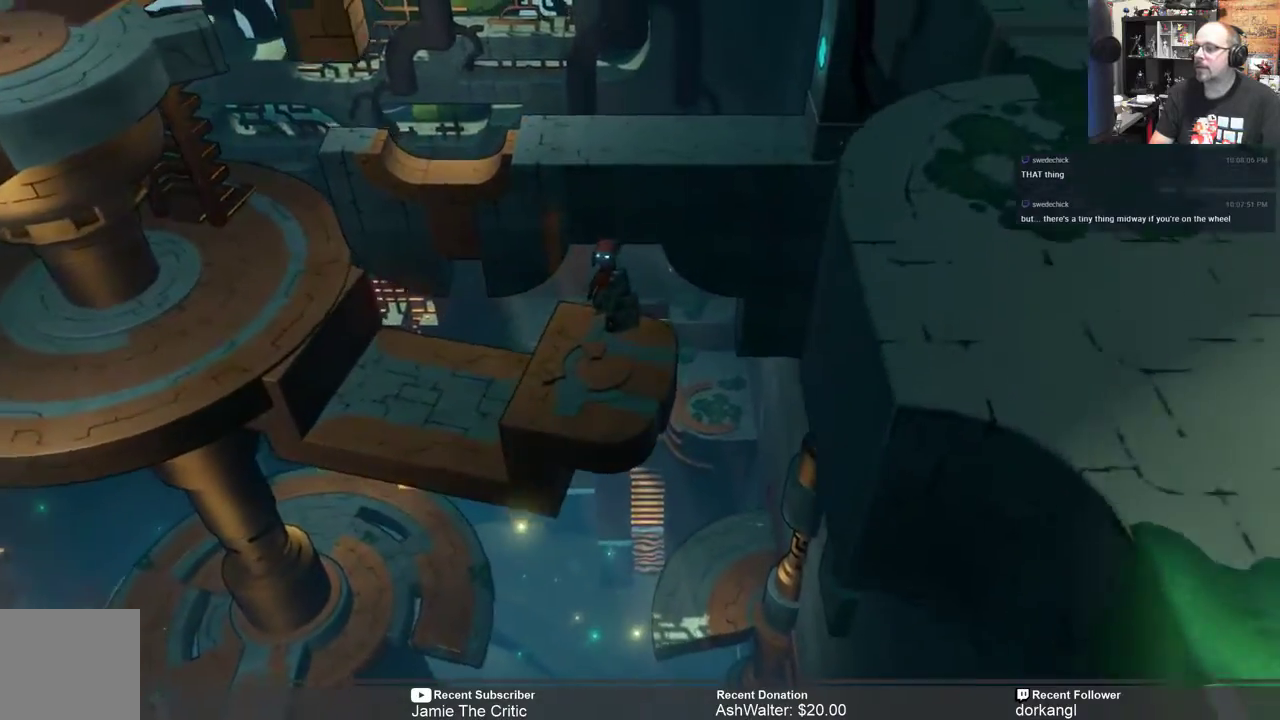
{"buttons": ["R2"], "left_stick": "center", "right_stick": "center", "events": []}
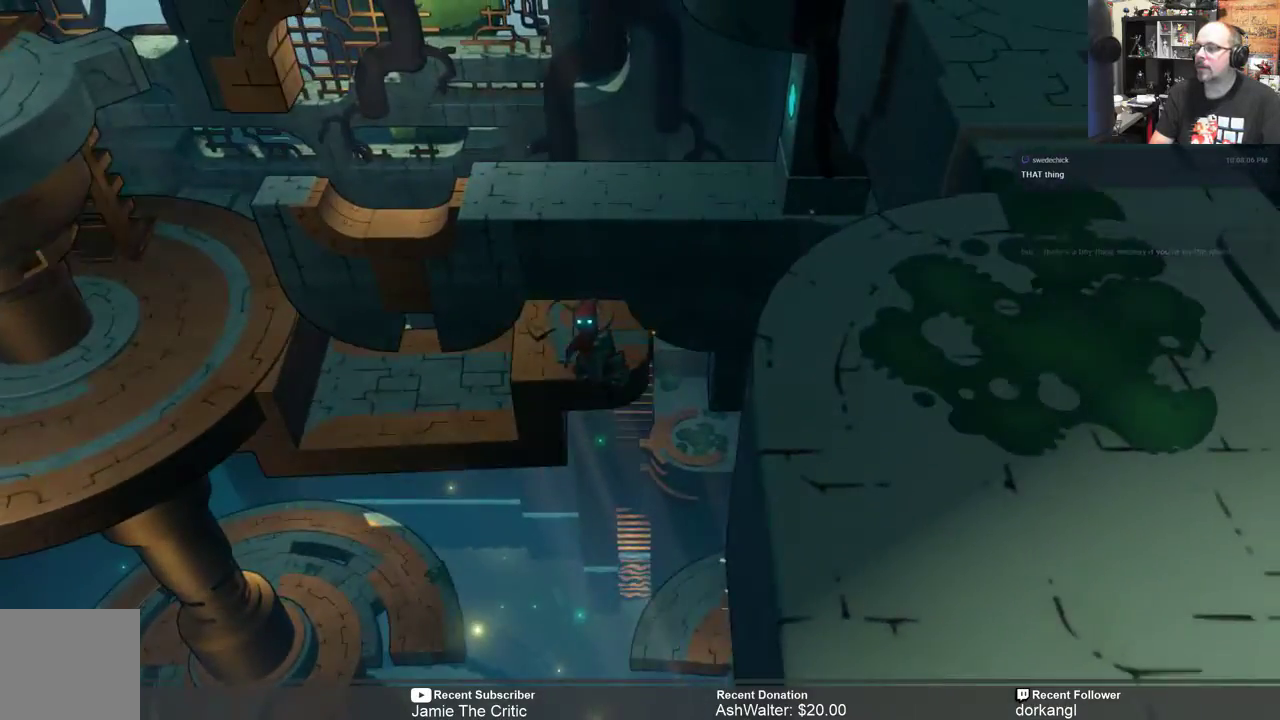
{"buttons": ["R2"], "left_stick": "up-left", "right_stick": "center", "events": [[267, "left_stick", "up-left"]]}
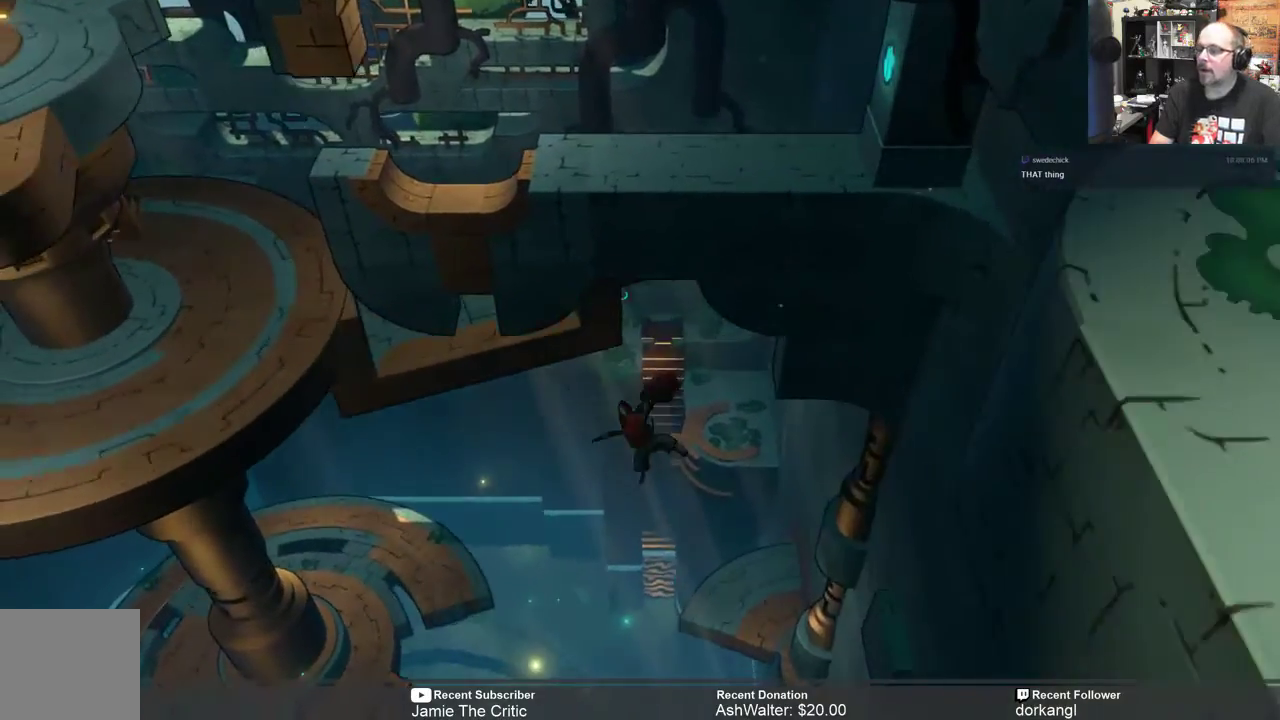
{"buttons": ["R2"], "left_stick": "center", "right_stick": "center", "events": [[67, "left_stick", "up-right"], [133, "left_stick", "center"]]}
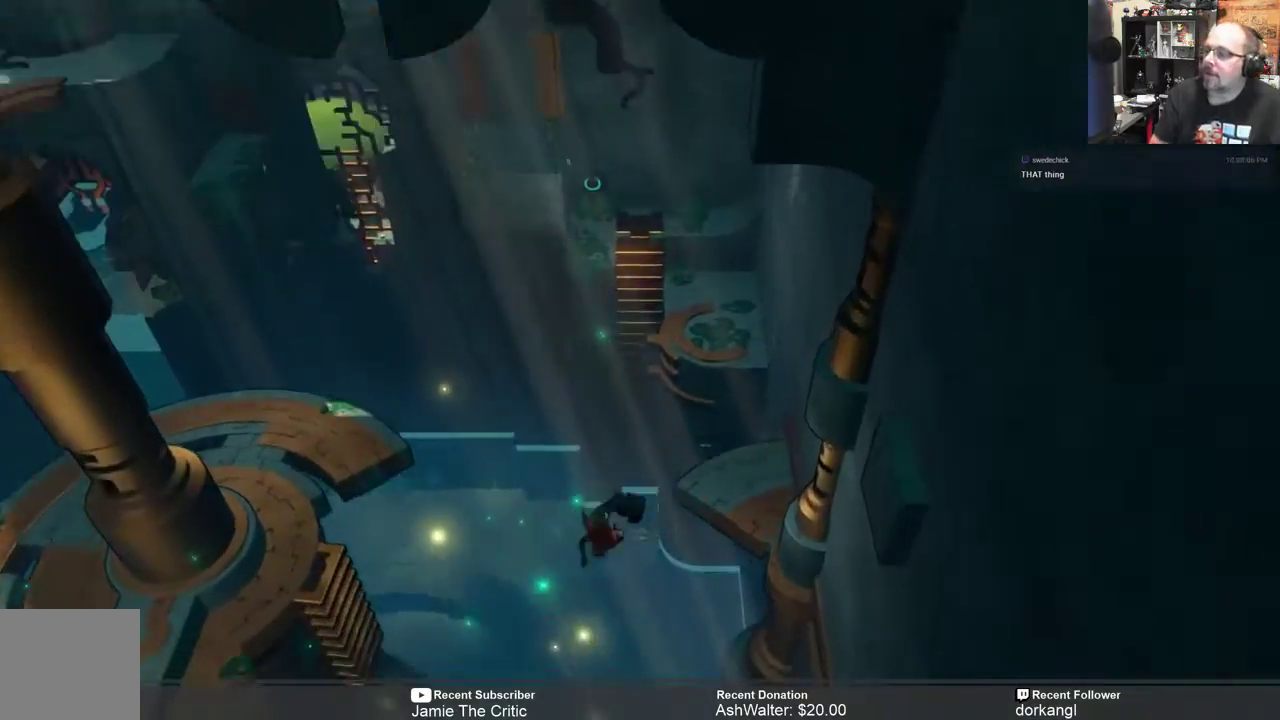
{"buttons": ["R2"], "left_stick": "center", "right_stick": "center", "events": []}
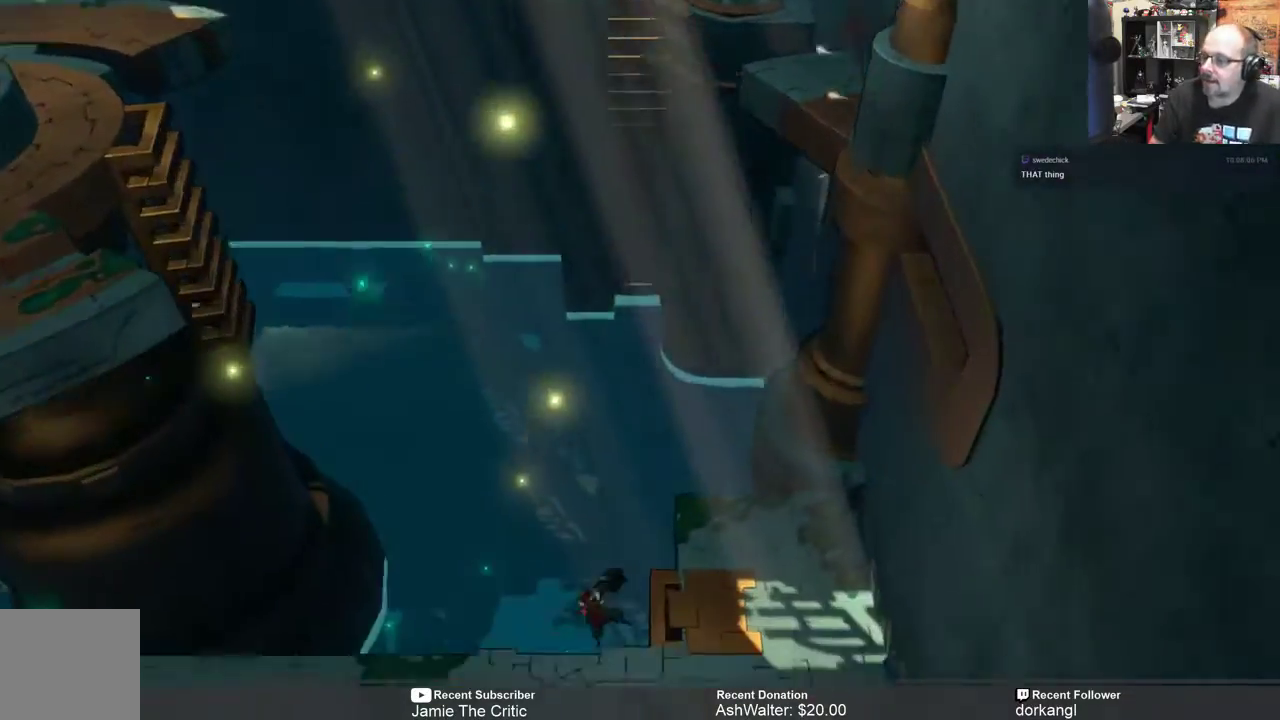
{"buttons": ["R2"], "left_stick": "center", "right_stick": "center", "events": []}
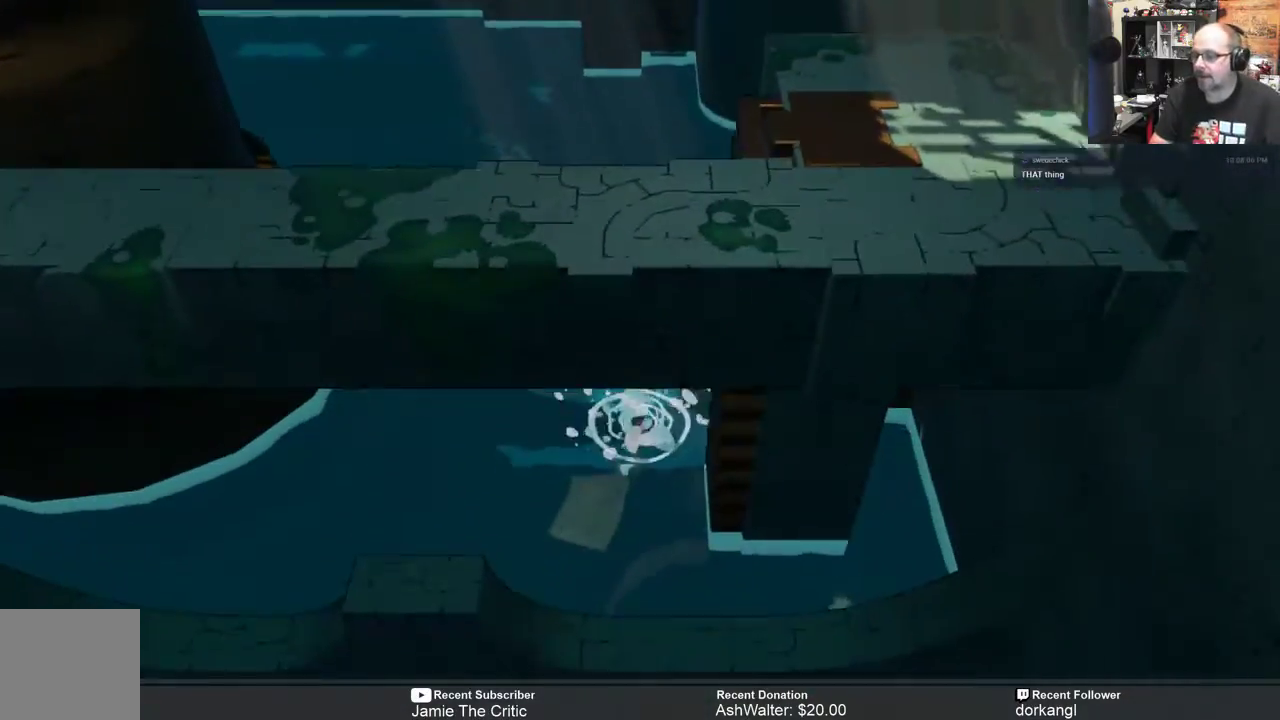
{"buttons": ["R2"], "left_stick": "left", "right_stick": "center", "events": [[283, "left_stick", "left"]]}
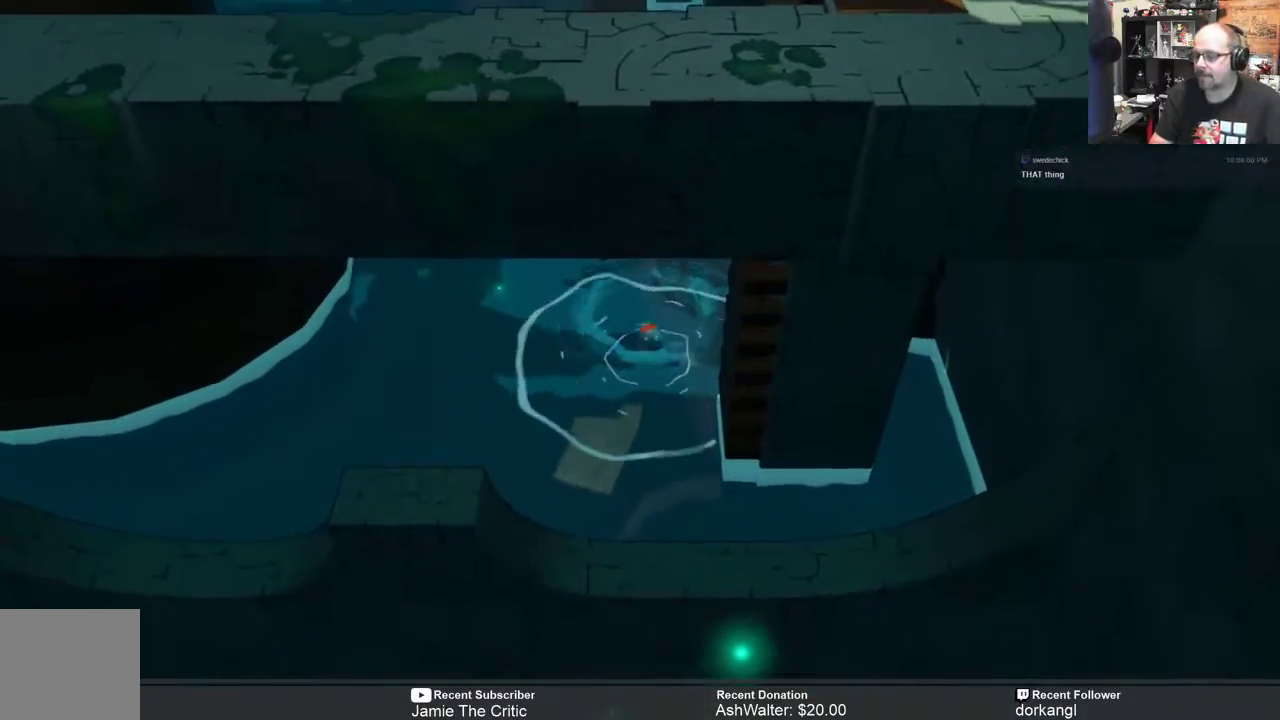
{"buttons": ["R2"], "left_stick": "up-left", "right_stick": "center", "events": [[433, "left_stick", "up-left"]]}
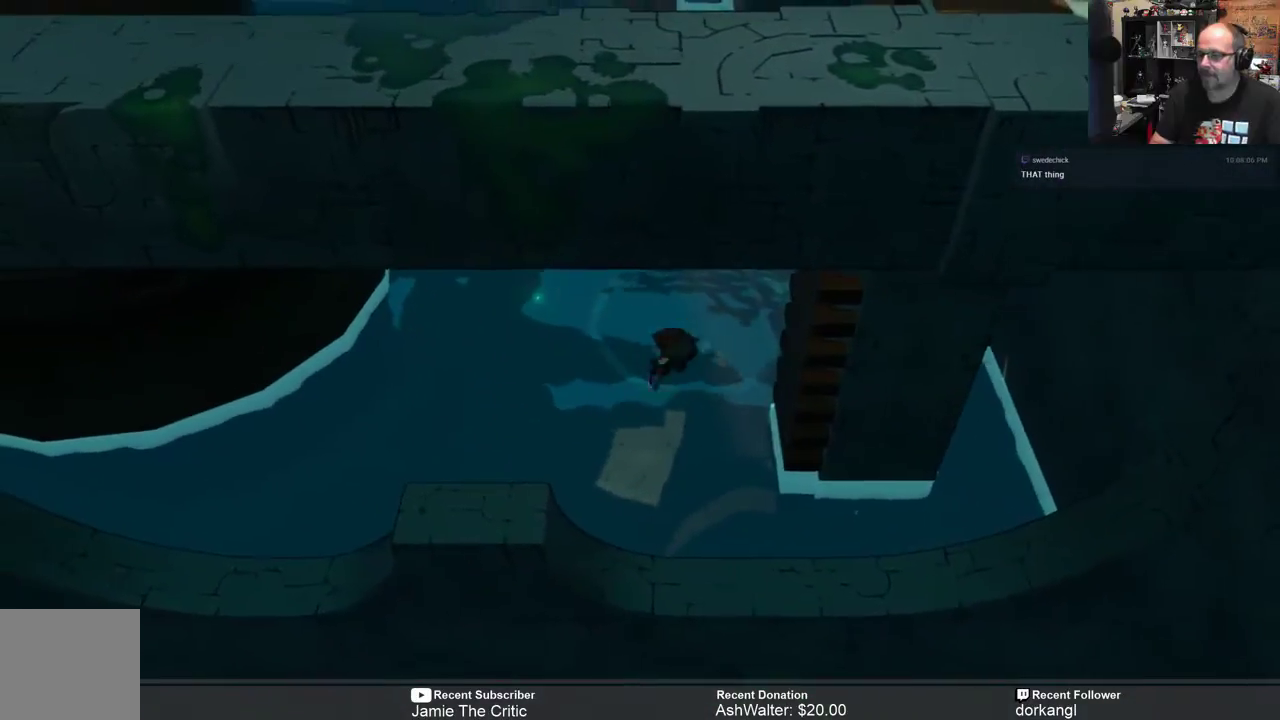
{"buttons": ["R2"], "left_stick": "up", "right_stick": "center", "events": [[167, "left_stick", "up"]]}
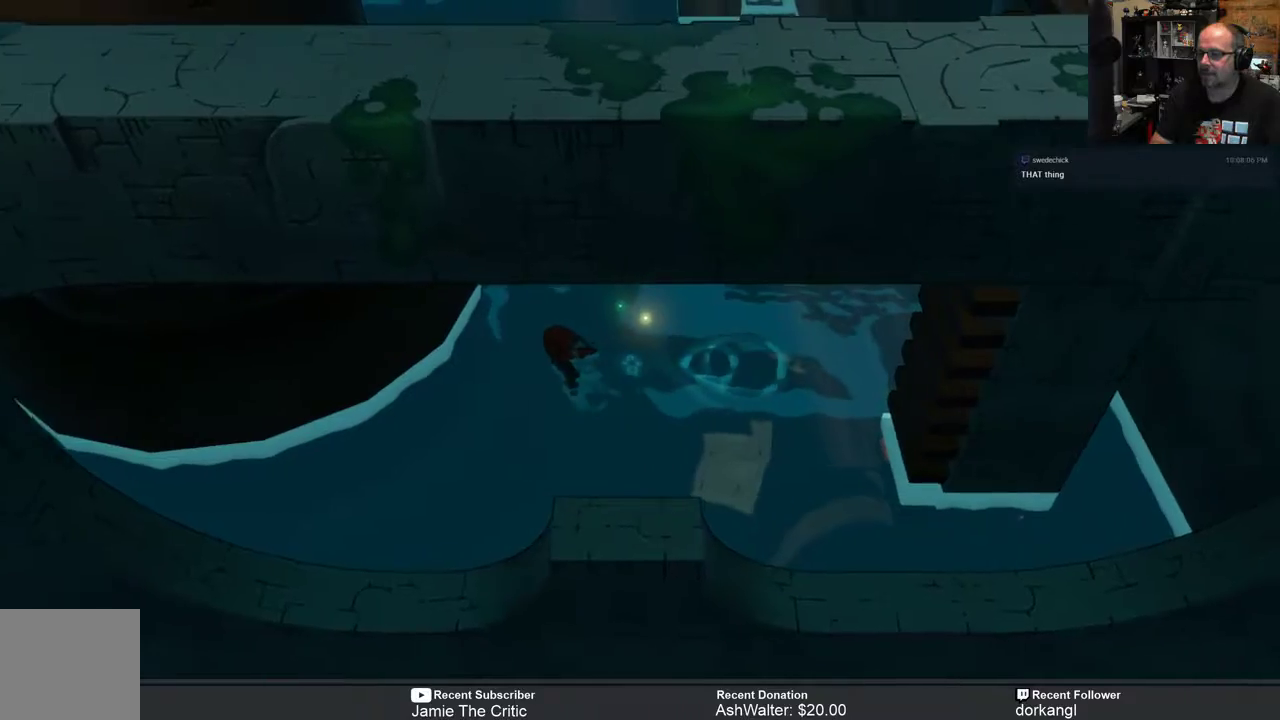
{"buttons": ["R2"], "left_stick": "up", "right_stick": "center", "events": []}
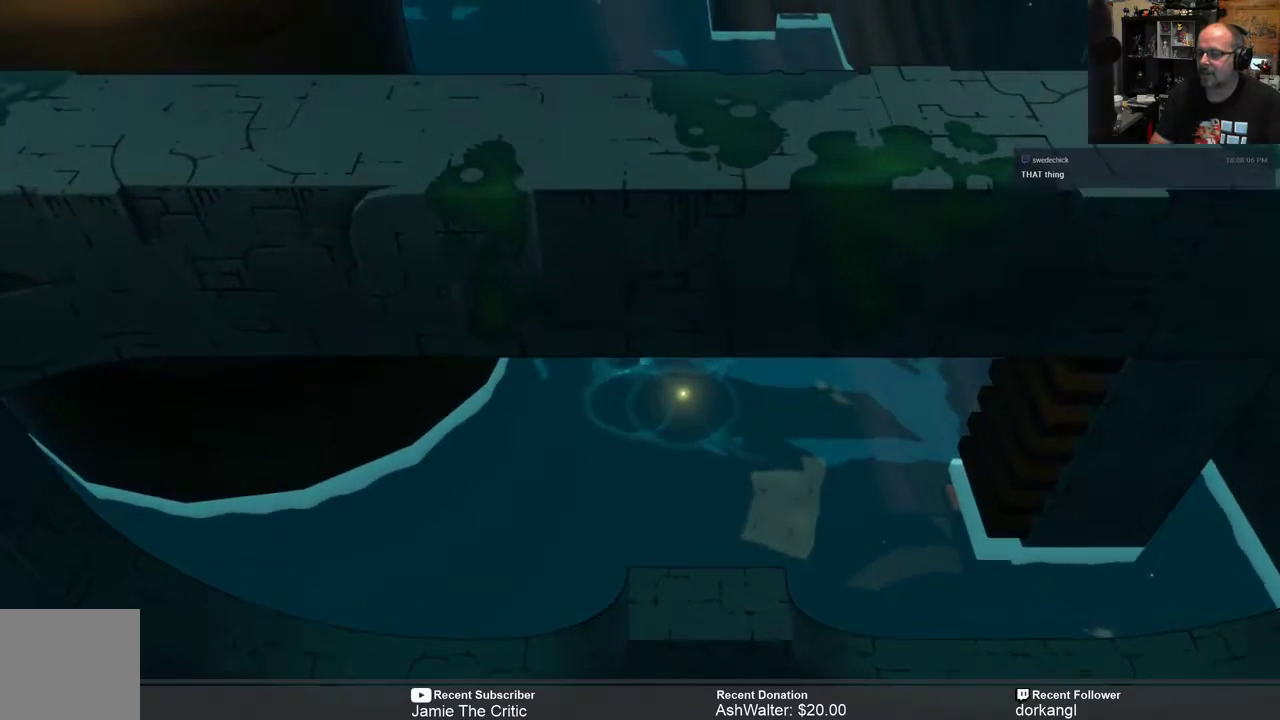
{"buttons": ["R2"], "left_stick": "up", "right_stick": "center", "events": []}
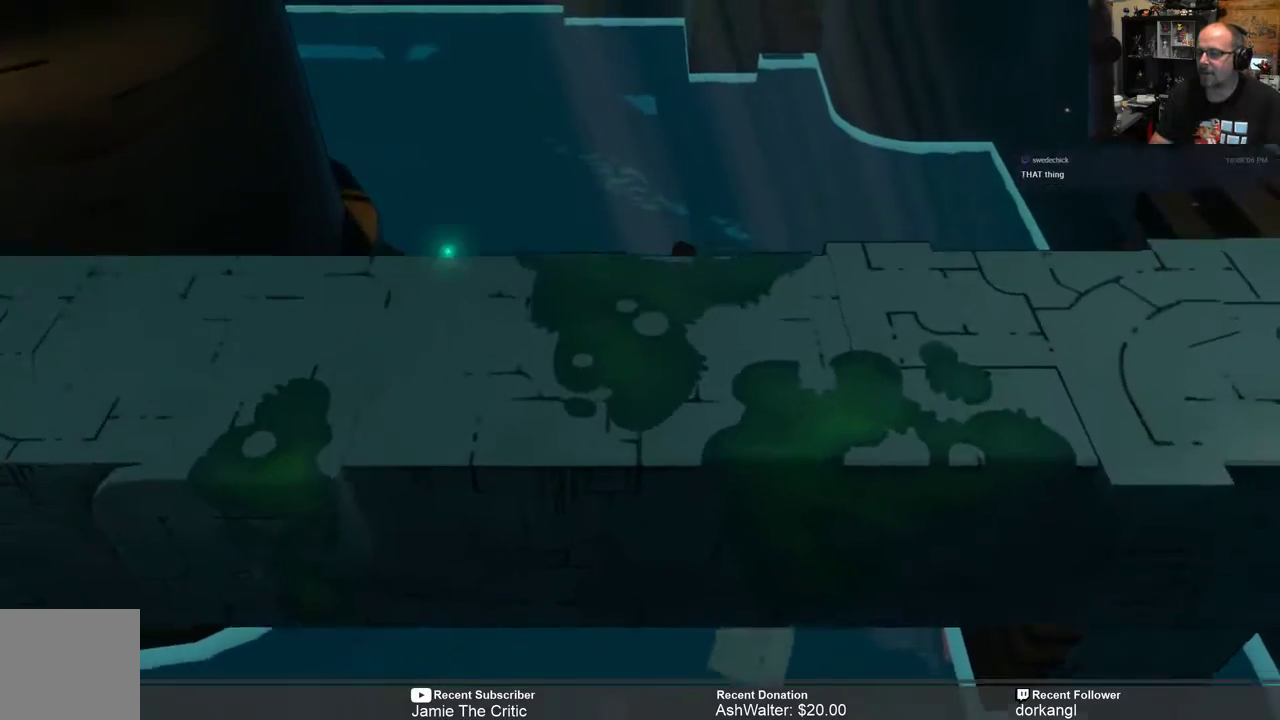
{"buttons": ["R2"], "left_stick": "up-left", "right_stick": "center", "events": [[333, "left_stick", "up-left"]]}
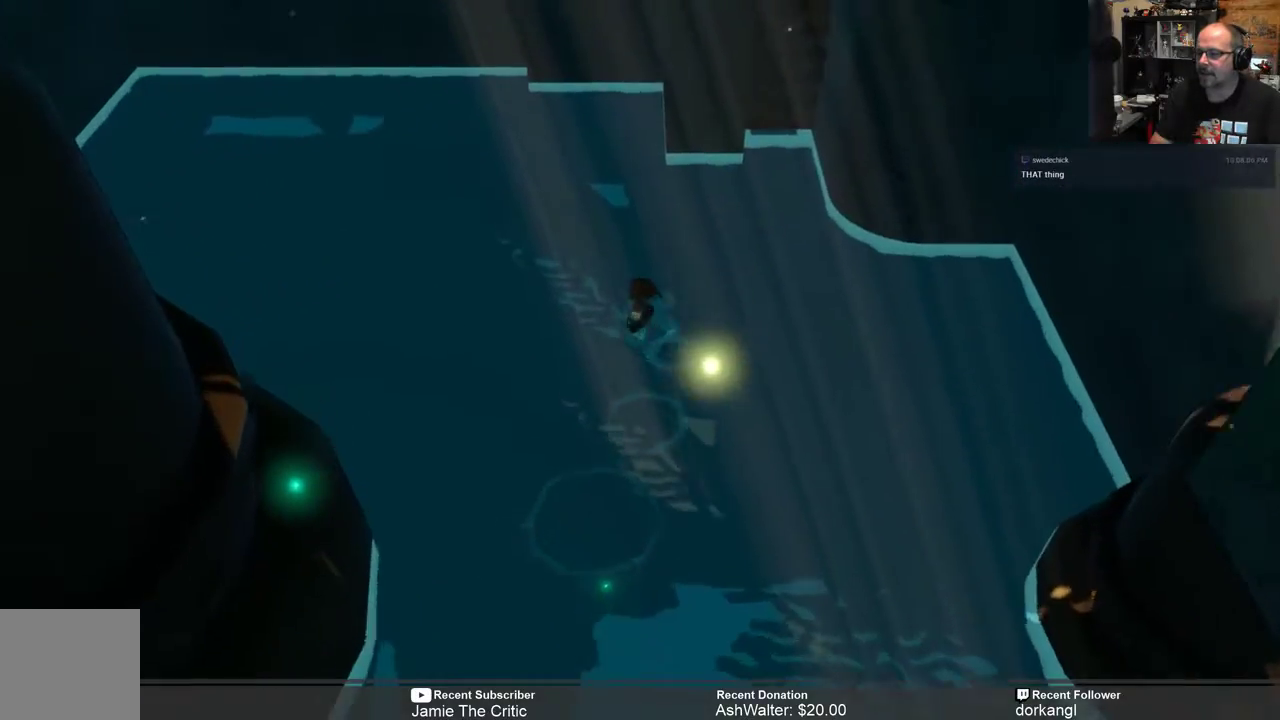
{"buttons": ["R2"], "left_stick": "left", "right_stick": "center", "events": [[417, "left_stick", "left"]]}
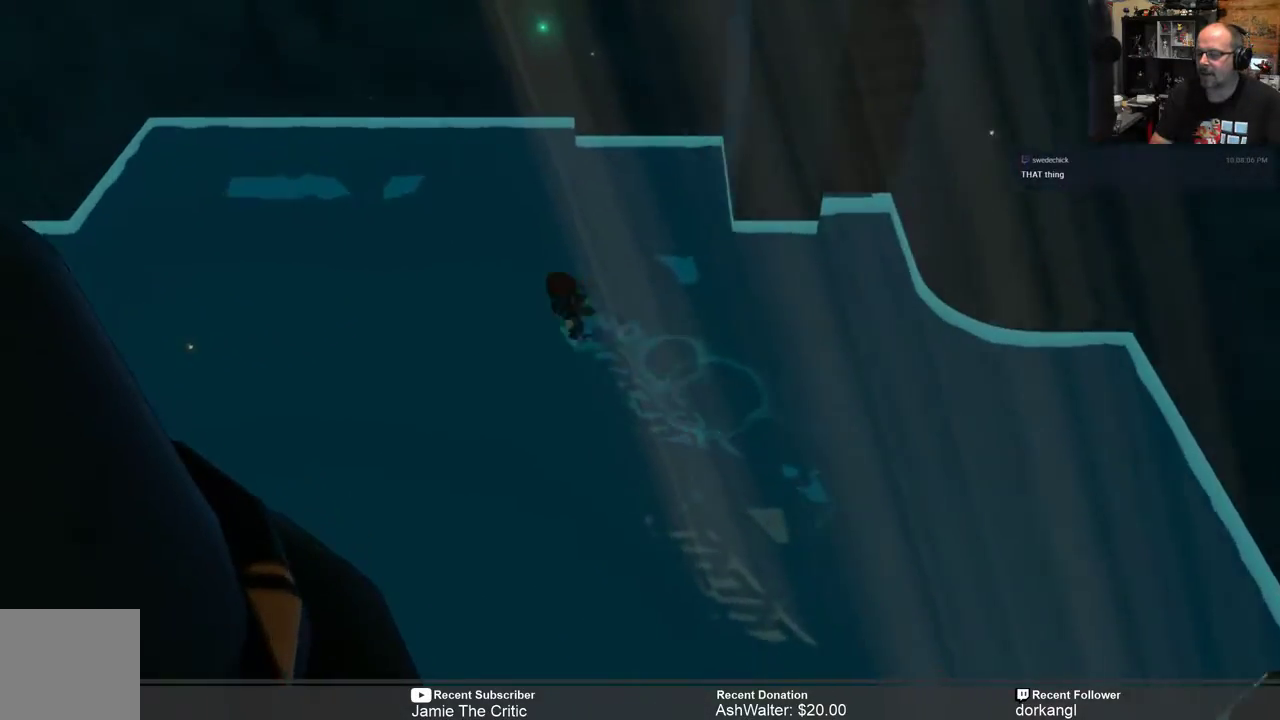
{"buttons": ["R2"], "left_stick": "left", "right_stick": "center", "events": []}
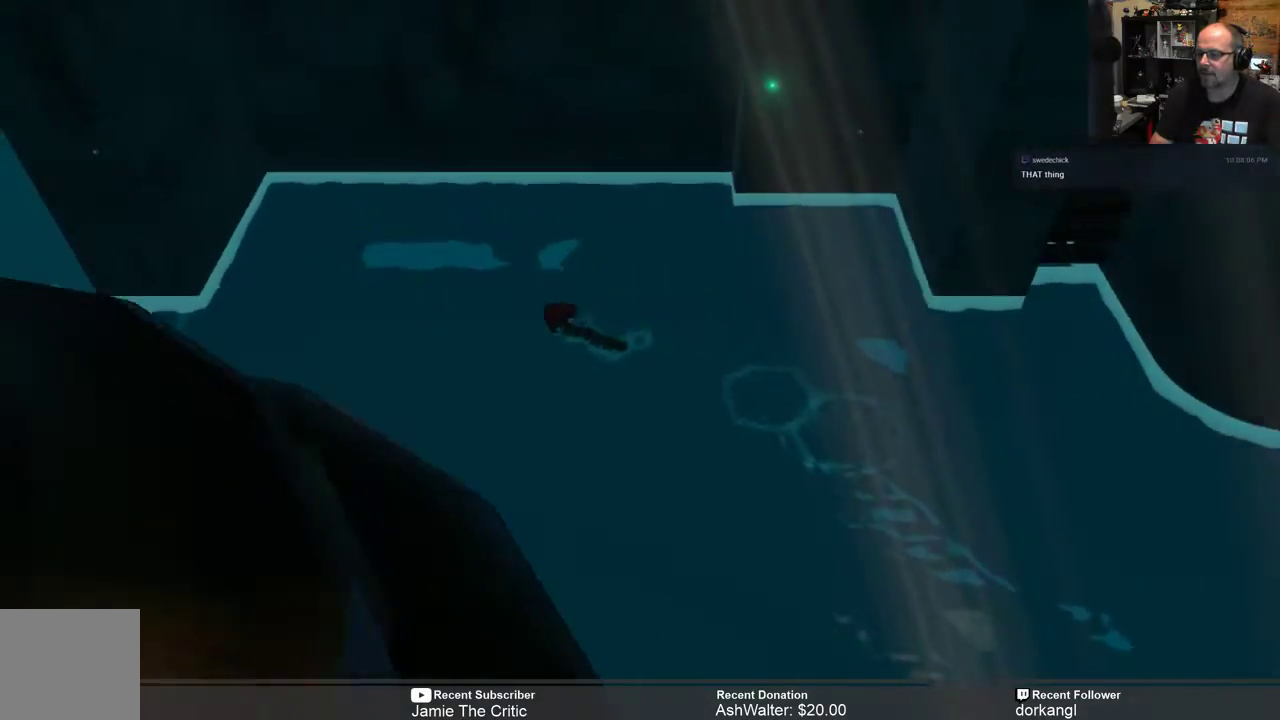
{"buttons": ["R2"], "left_stick": "left", "right_stick": "center", "events": []}
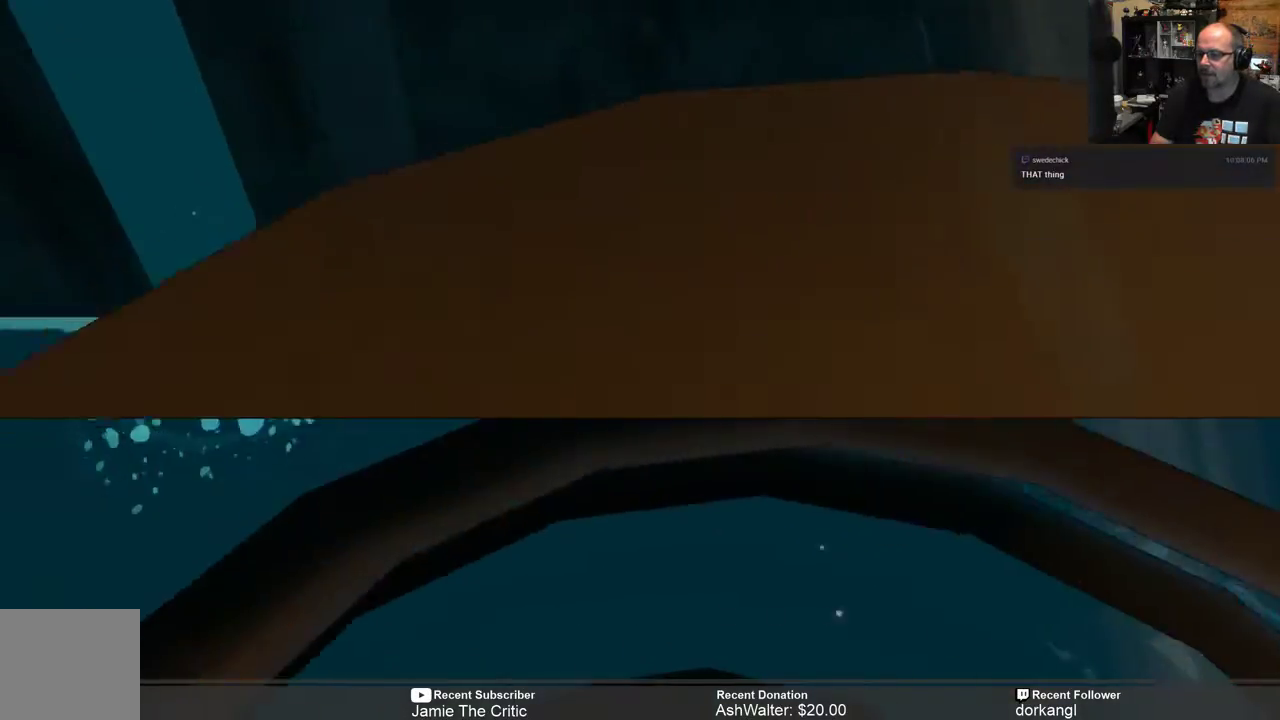
{"buttons": ["R2"], "left_stick": "down-left", "right_stick": "center", "events": [[400, "left_stick", "down-left"]]}
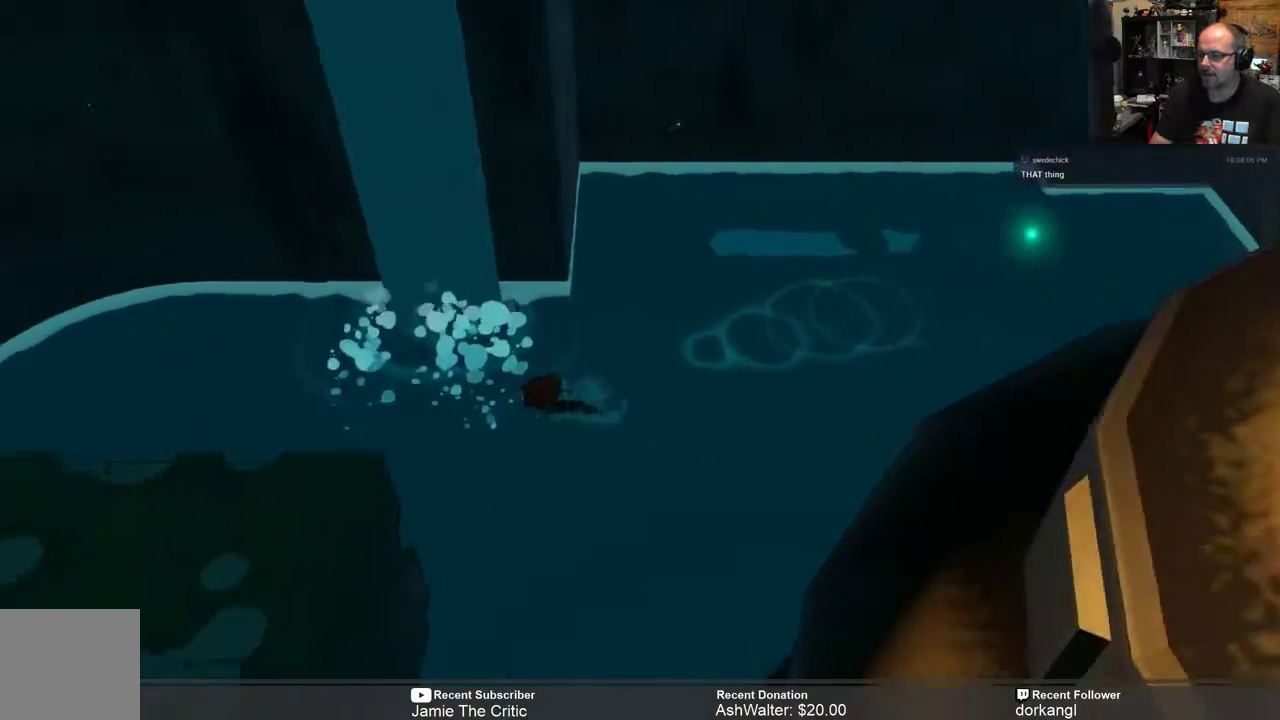
{"buttons": ["R2"], "left_stick": "down-left", "right_stick": "center", "events": [[217, "left_stick", "down"], [467, "left_stick", "down-left"]]}
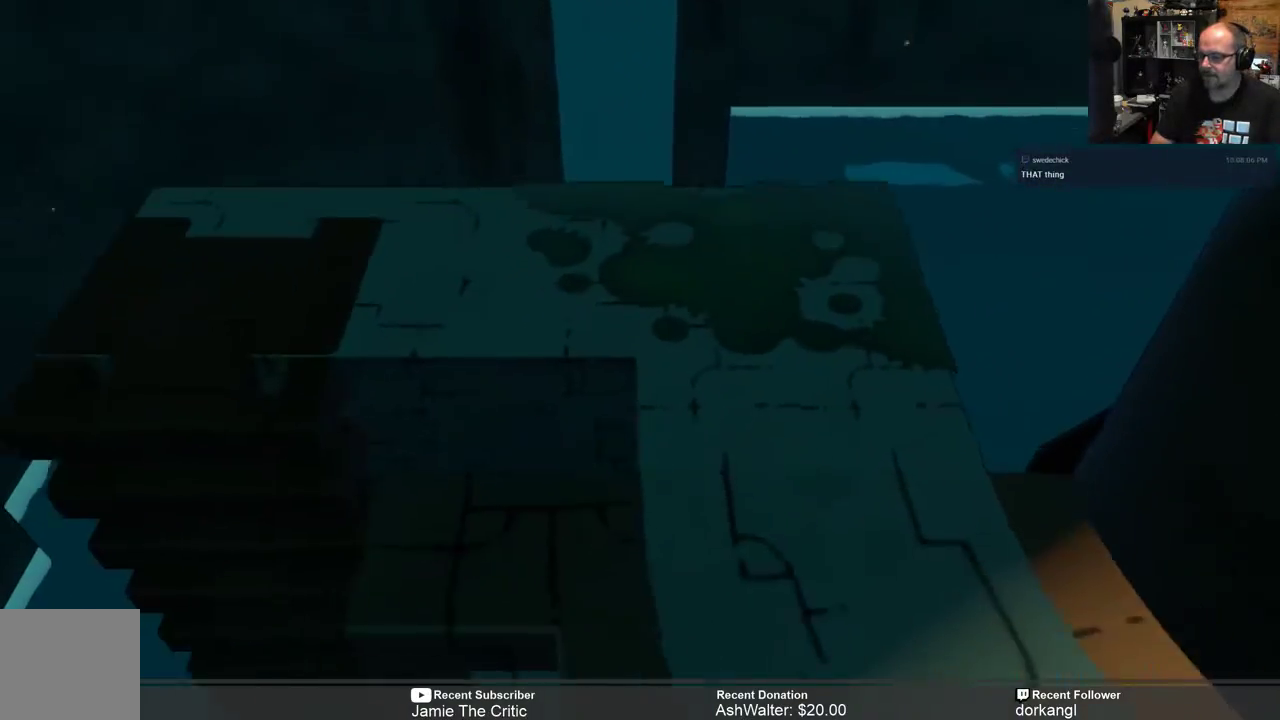
{"buttons": ["R2"], "left_stick": "down-left", "right_stick": "center", "events": []}
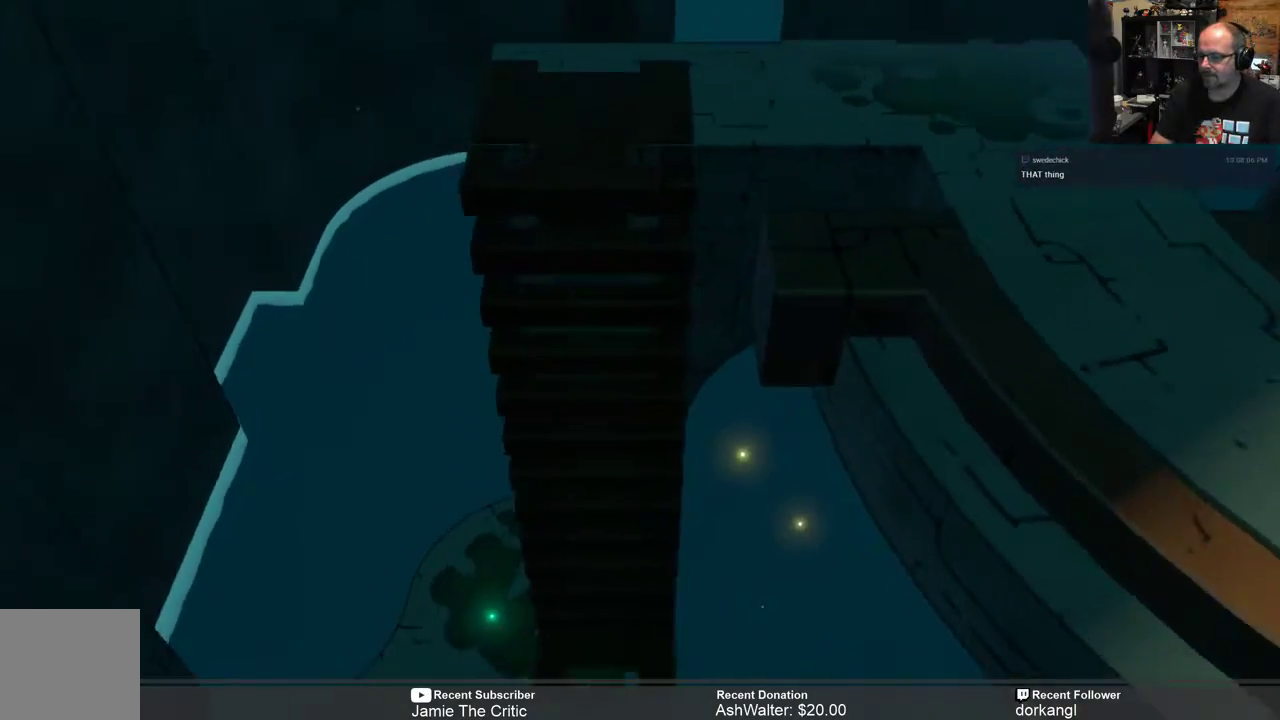
{"buttons": ["R2"], "left_stick": "down-left", "right_stick": "center", "events": []}
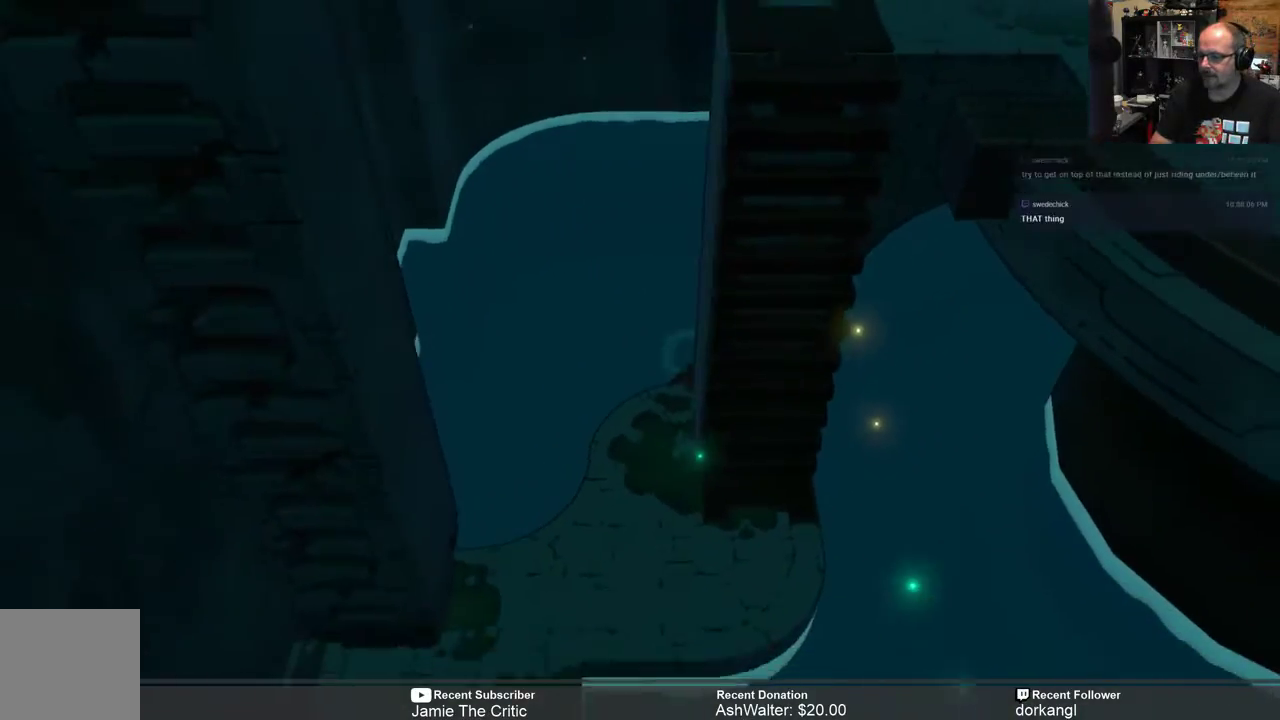
{"buttons": ["R2"], "left_stick": "down-left", "right_stick": "center", "events": []}
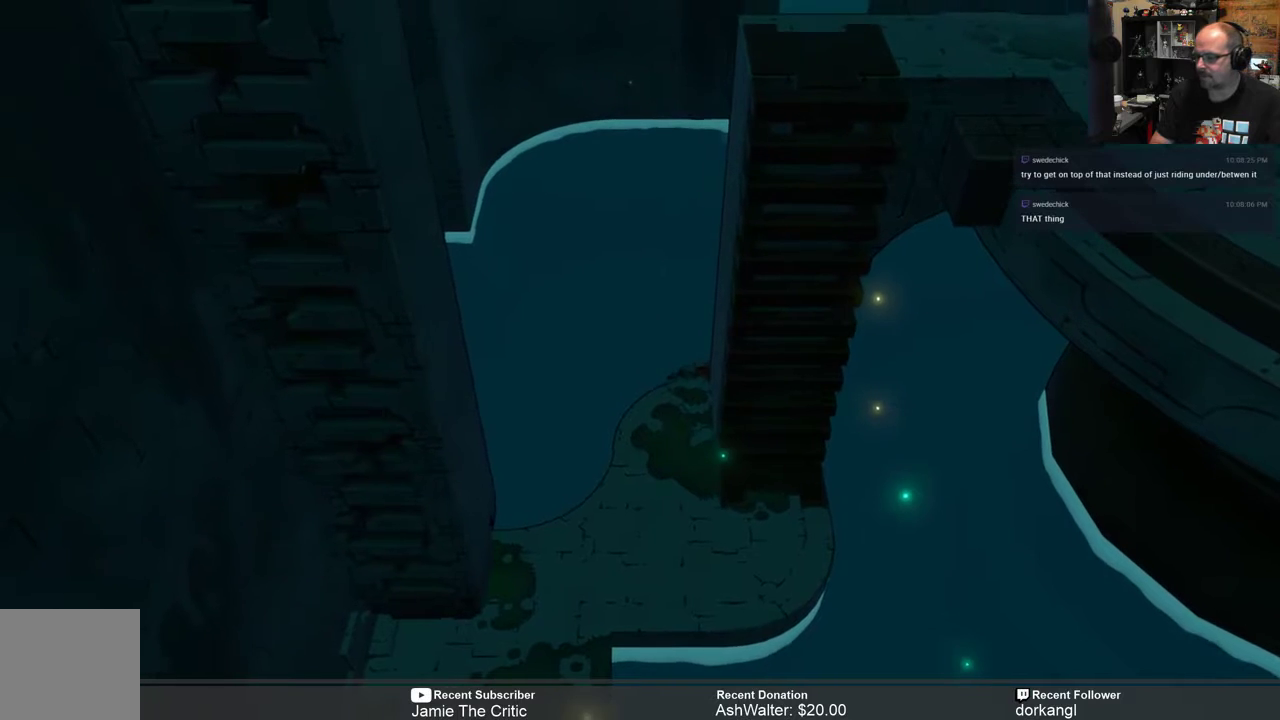
{"buttons": ["R2"], "left_stick": "down-left", "right_stick": "center", "events": []}
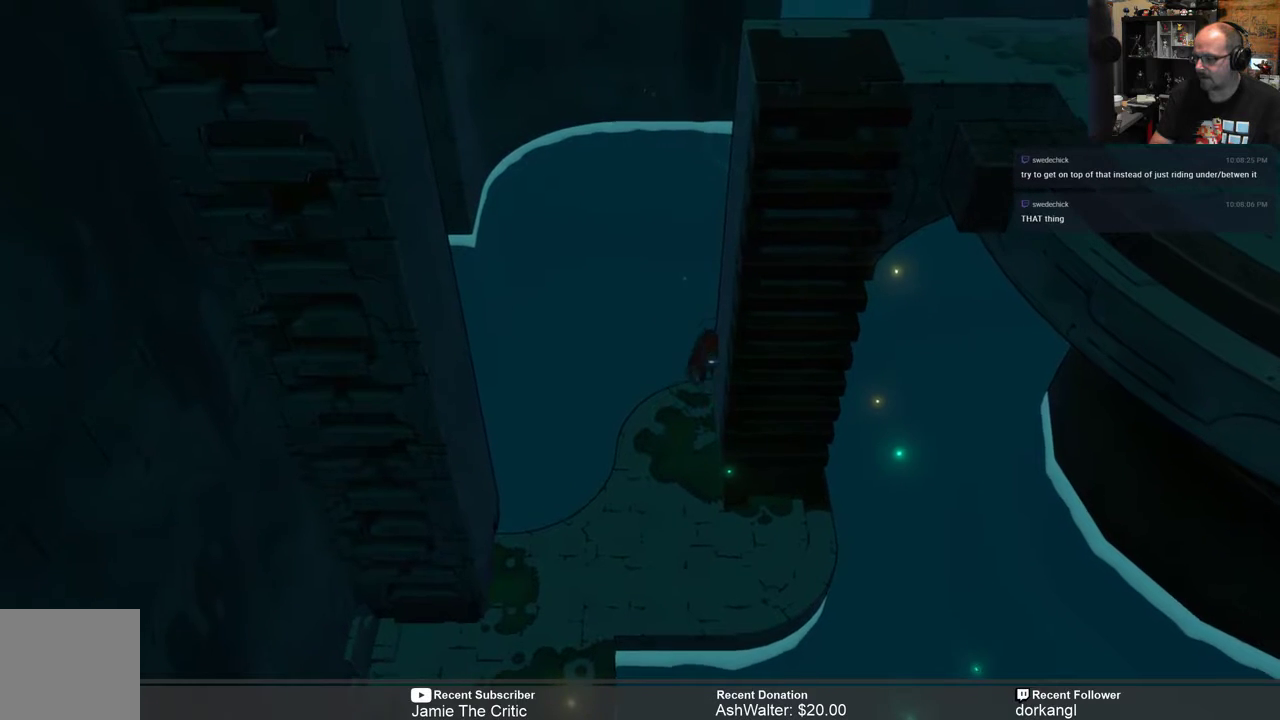
{"buttons": ["R2"], "left_stick": "down-left", "right_stick": "center", "events": []}
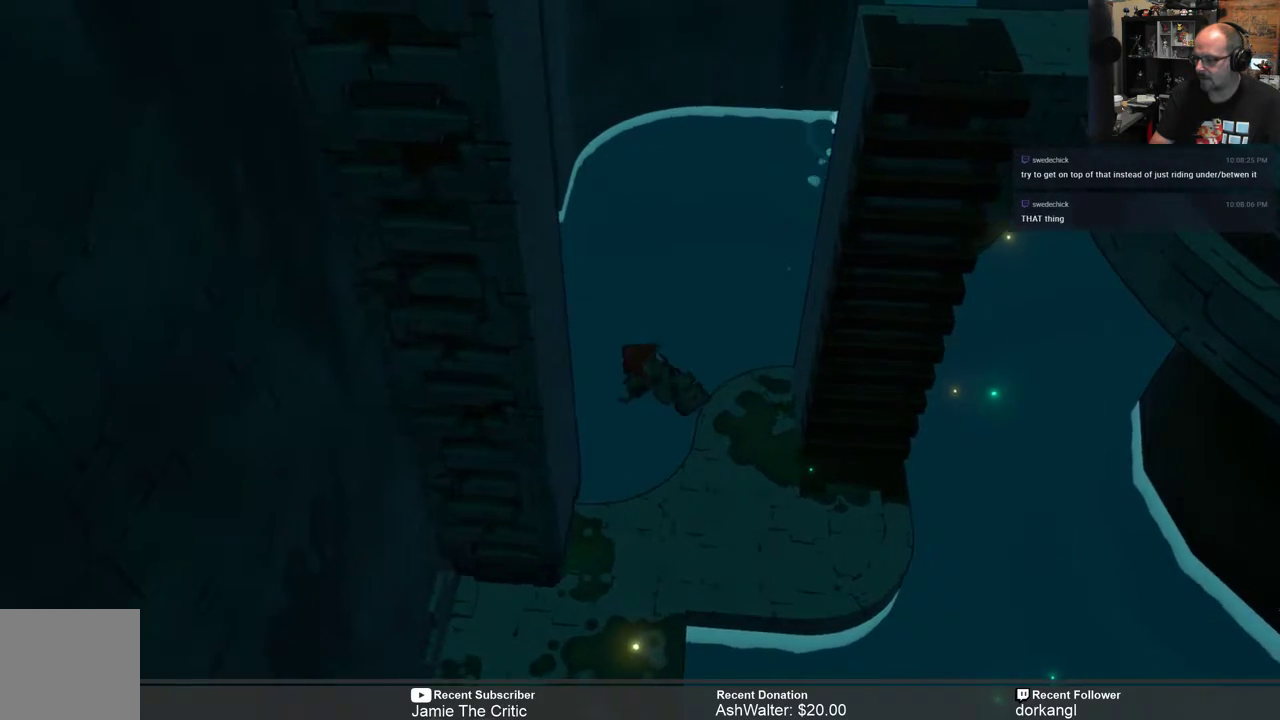
{"buttons": ["R2"], "left_stick": "down", "right_stick": "center", "events": [[167, "left_stick", "down"]]}
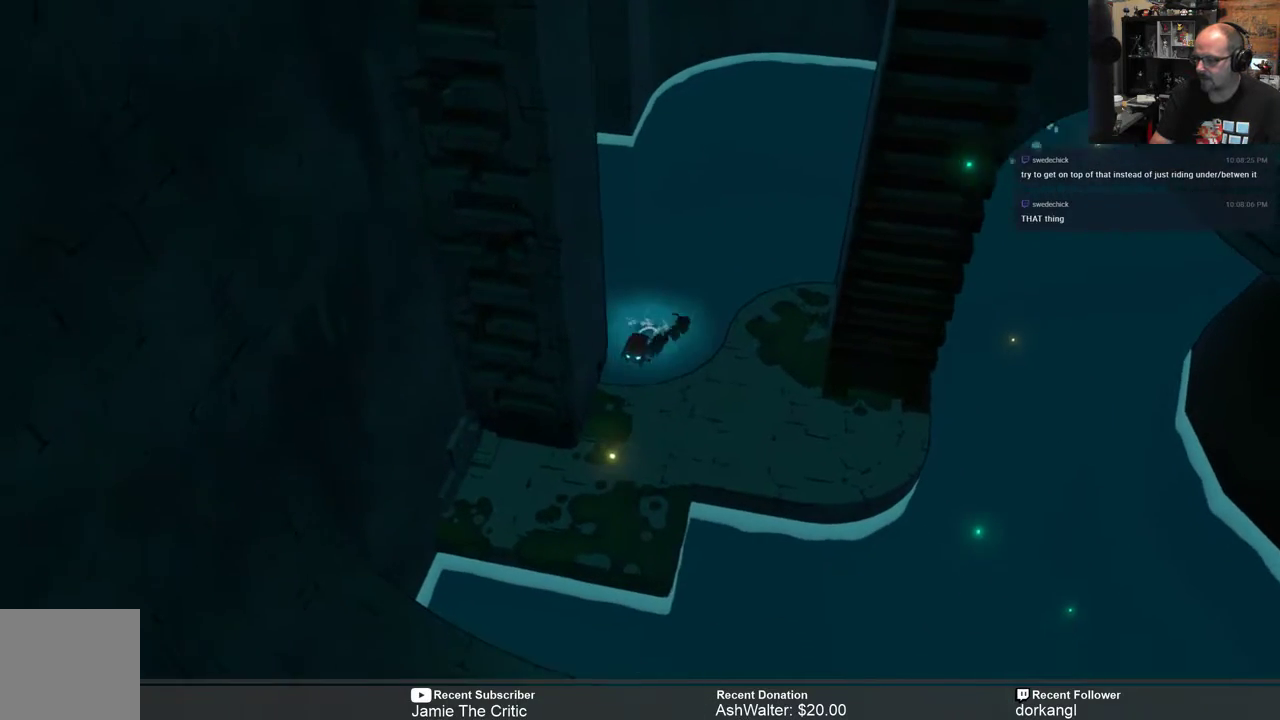
{"buttons": ["R2"], "left_stick": "down", "right_stick": "center", "events": [[50, "left_stick", "down-left"], [433, "left_stick", "down"]]}
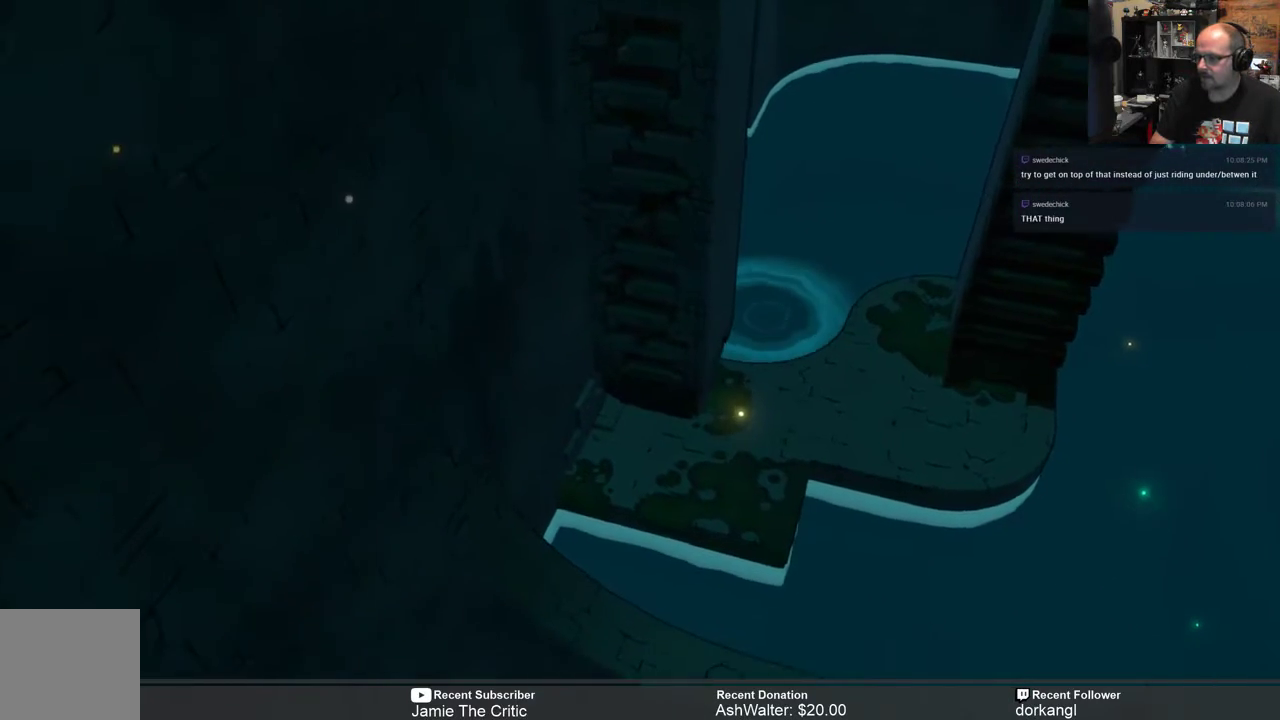
{"buttons": ["R2"], "left_stick": "right", "right_stick": "center", "events": [[33, "left_stick", "down-right"], [150, "left_stick", "right"]]}
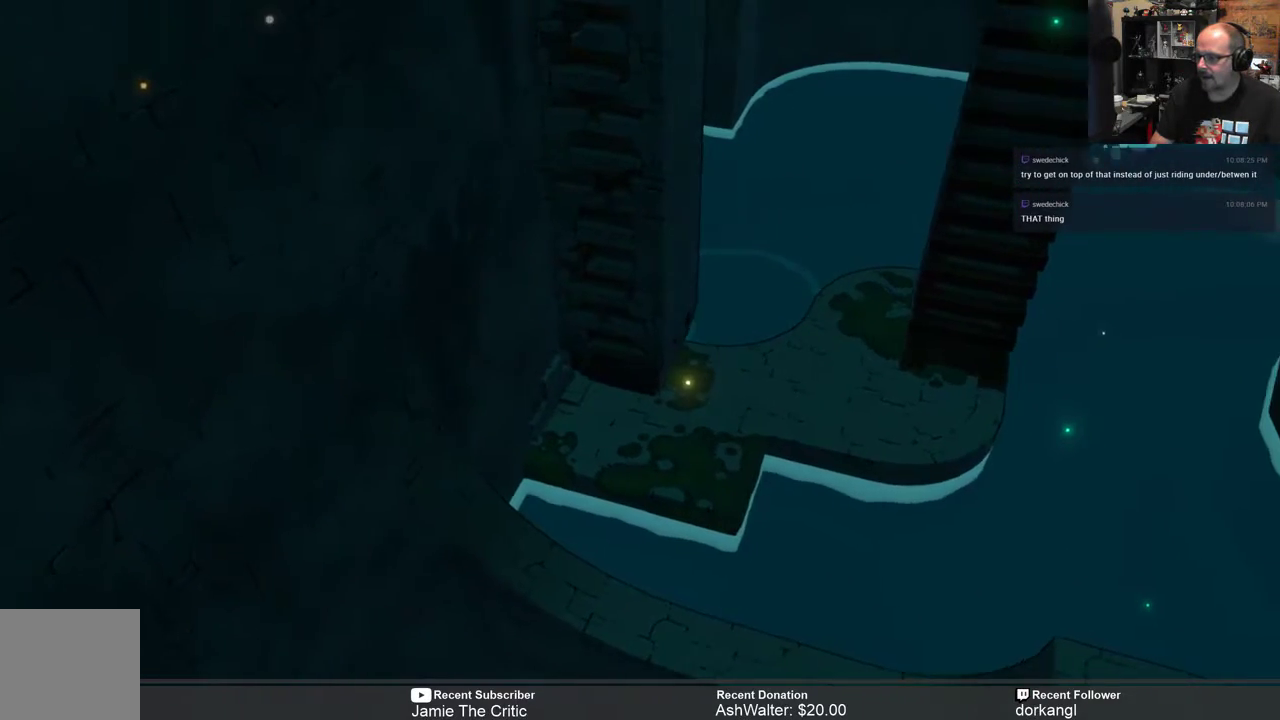
{"buttons": ["R2"], "left_stick": "down-right", "right_stick": "center", "events": [[417, "left_stick", "down-right"]]}
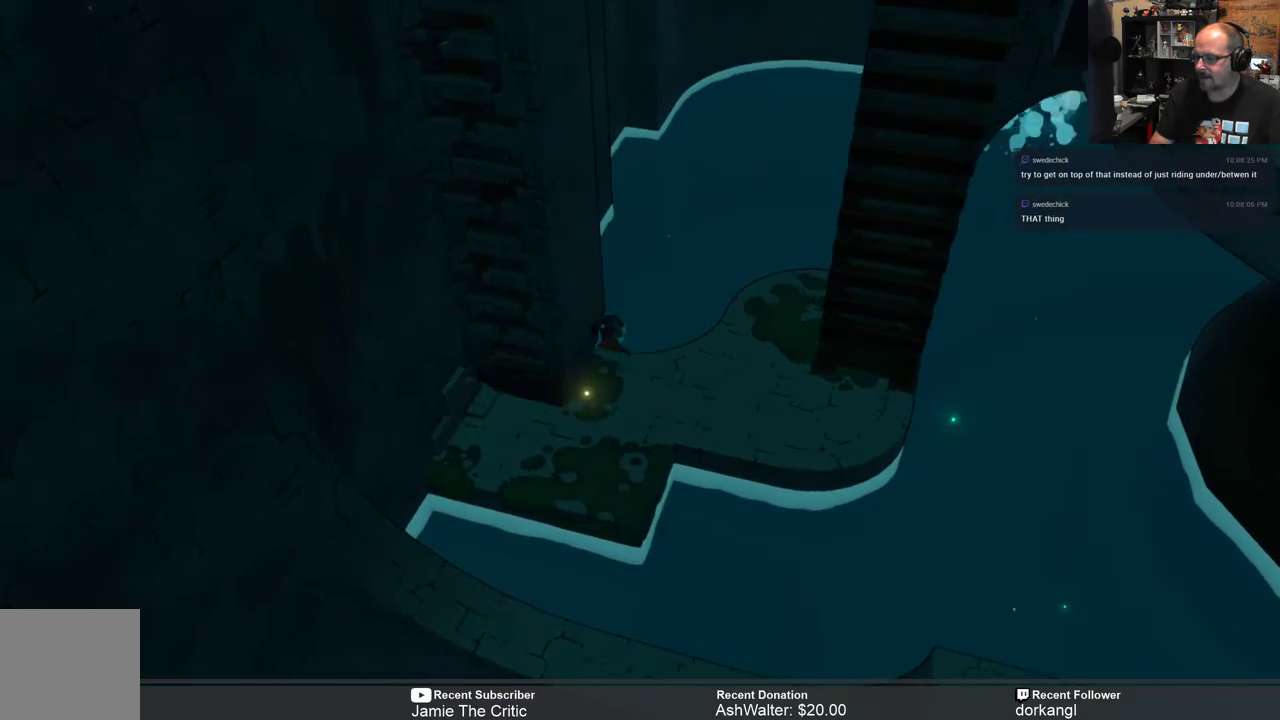
{"buttons": ["R2"], "left_stick": "down", "right_stick": "center", "events": [[250, "left_stick", "right"], [350, "left_stick", "down-right"], [483, "left_stick", "down"]]}
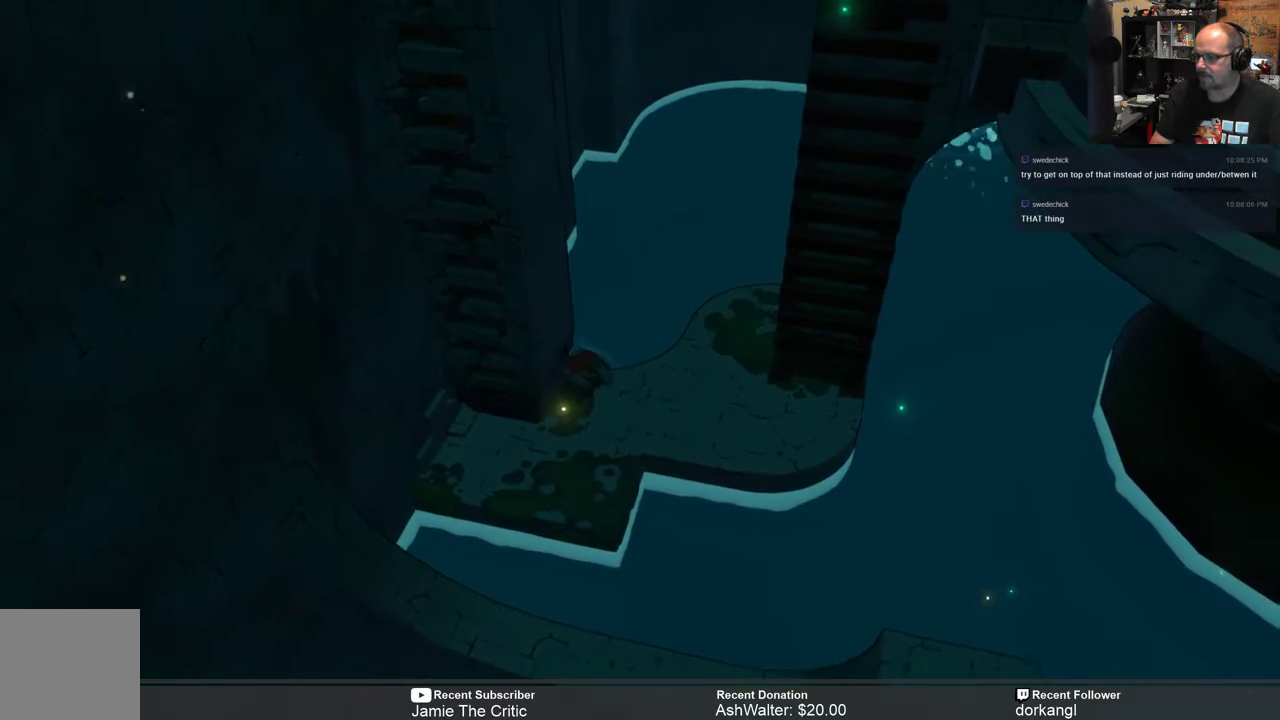
{"buttons": ["R2"], "left_stick": "down", "right_stick": "center", "events": []}
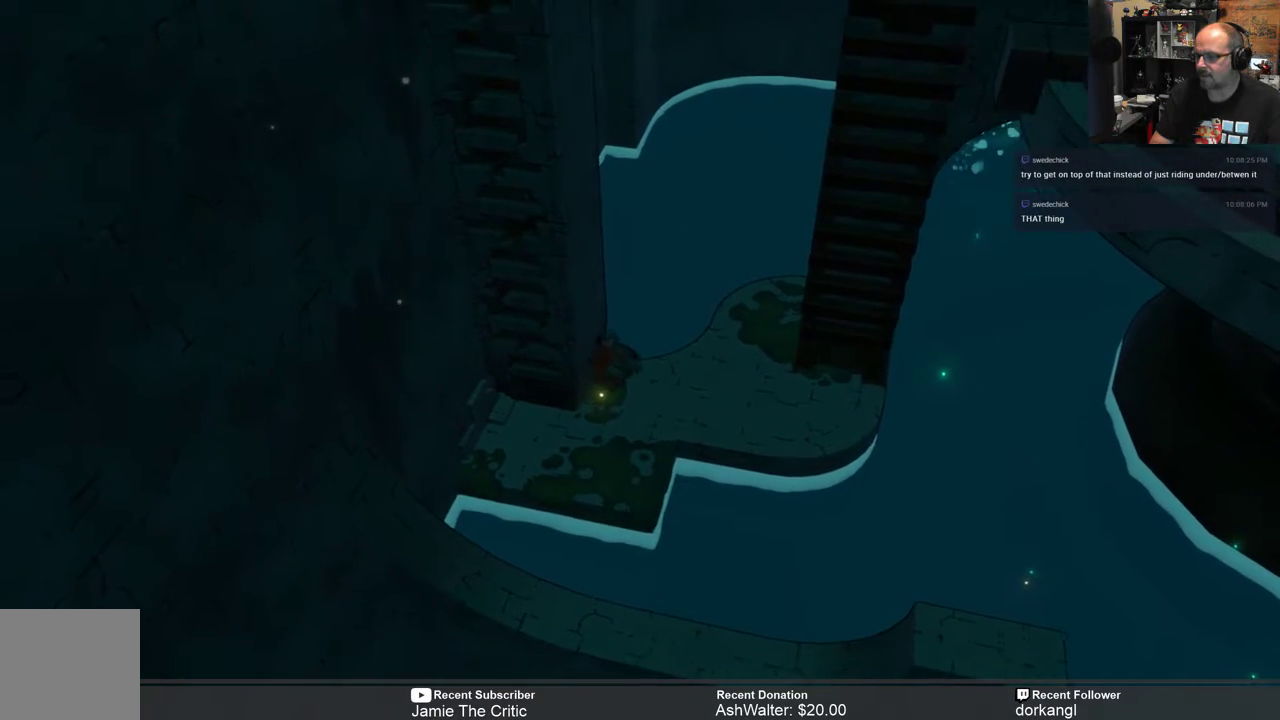
{"buttons": ["R2"], "left_stick": "down-right", "right_stick": "center", "events": [[450, "left_stick", "down-right"]]}